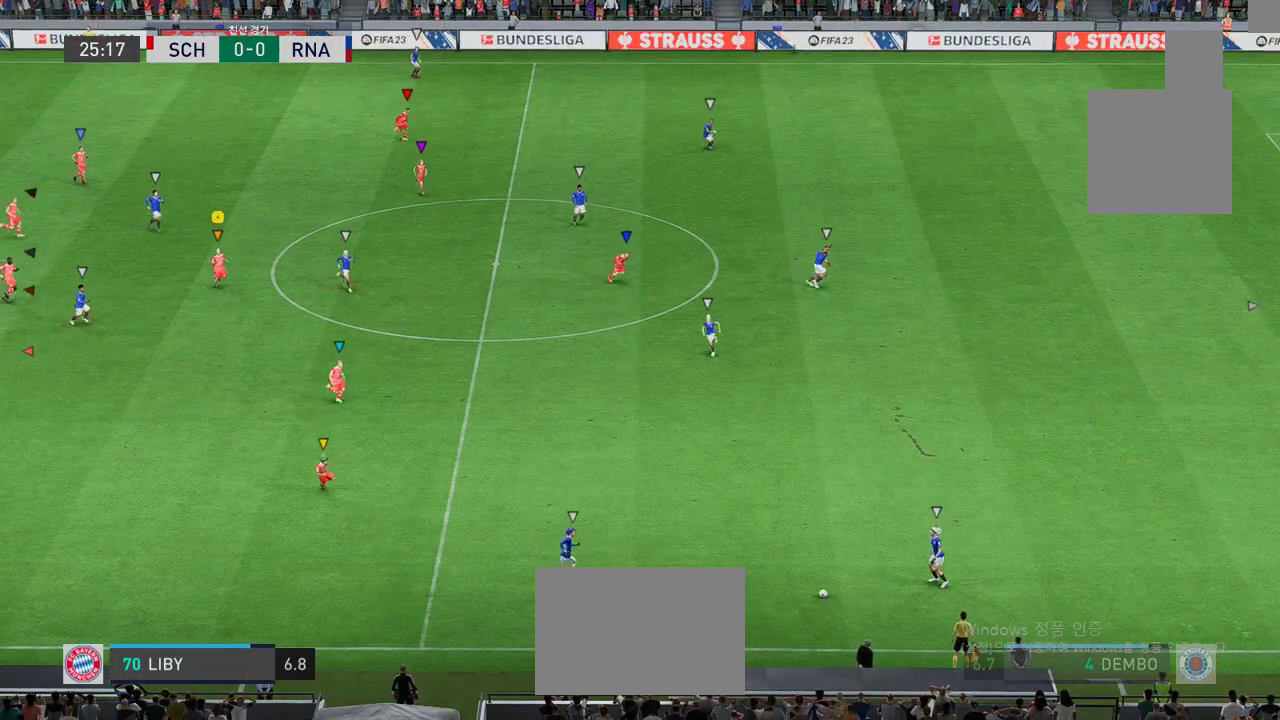
Gameplay with a controller (Xbox layout); each line is a JSON object with the inputs held at the frame after it. "events" lists button and stick changes between this image and that frame as [ms after this image, input, new state], when the widget could be followed in between. Not read: L3 R2 R3 right_stick.
{"buttons": [], "left_stick": "down-right", "events": []}
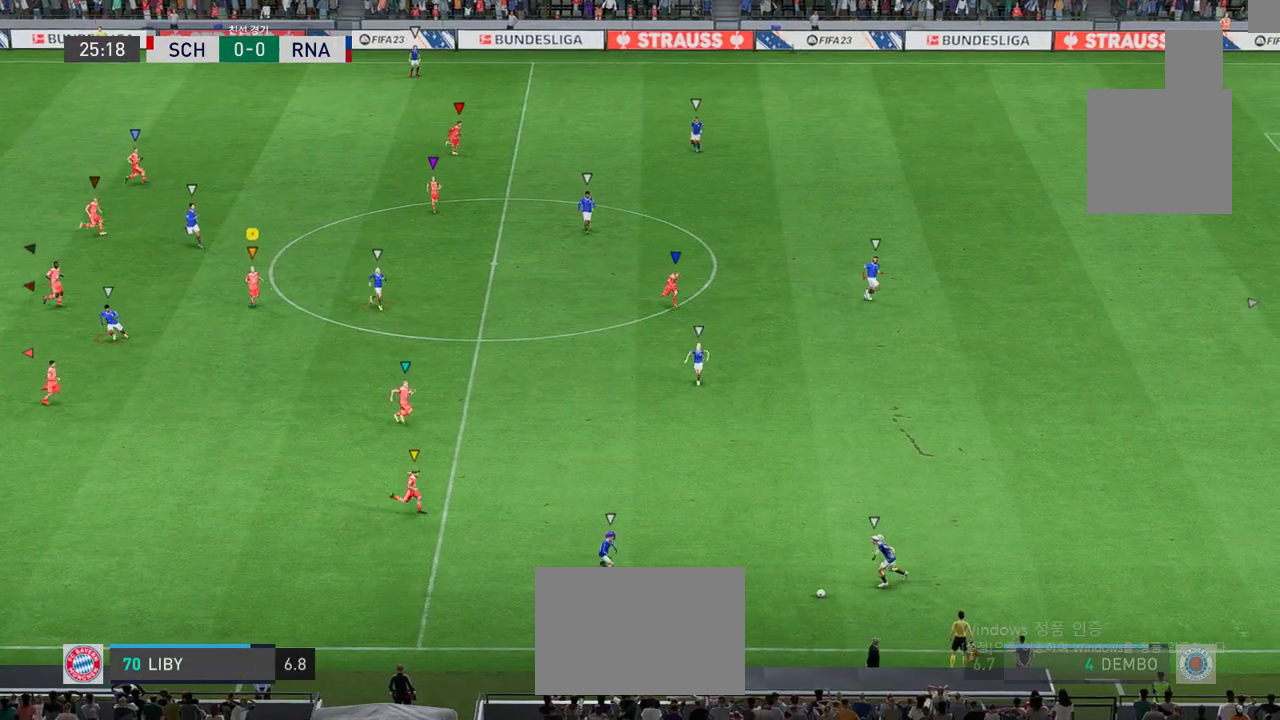
{"buttons": [], "left_stick": "down-right", "events": [[201, "left_stick", "center"], [468, "left_stick", "down-right"]]}
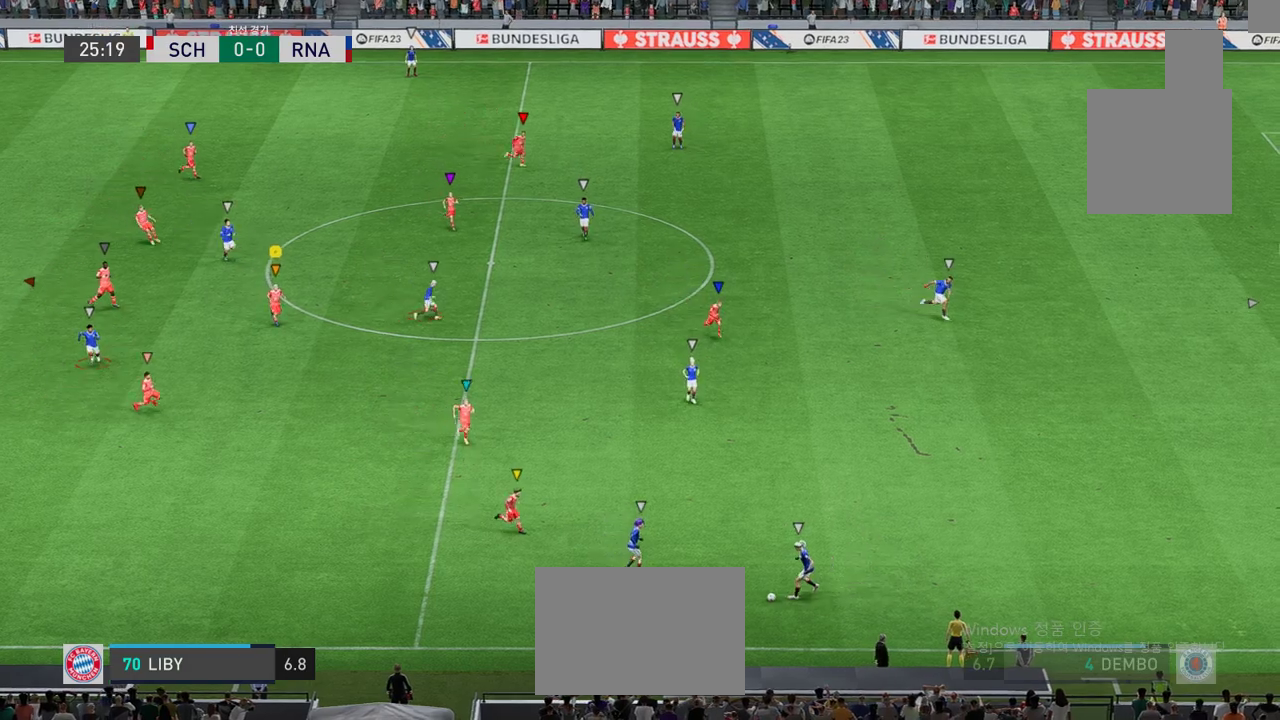
{"buttons": [], "left_stick": "center", "events": [[384, "left_stick", "center"]]}
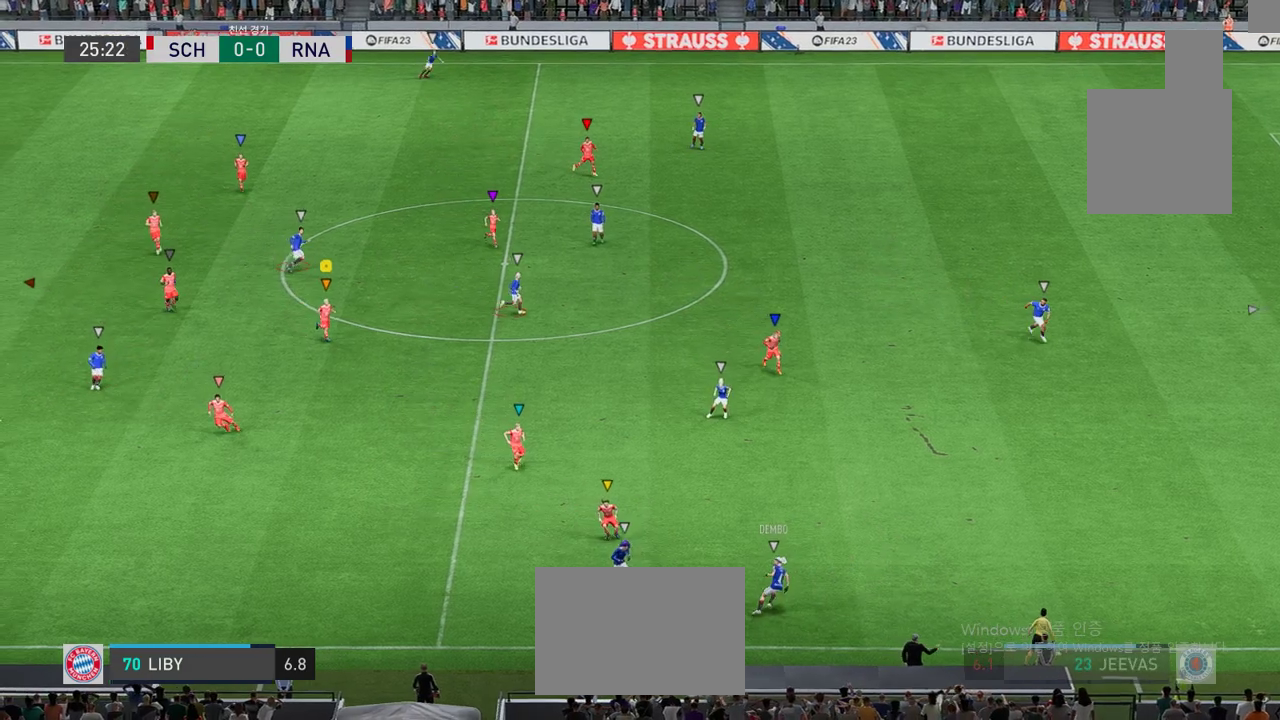
{"buttons": [], "left_stick": "down-right", "events": [[133, "left_stick", "down-right"]]}
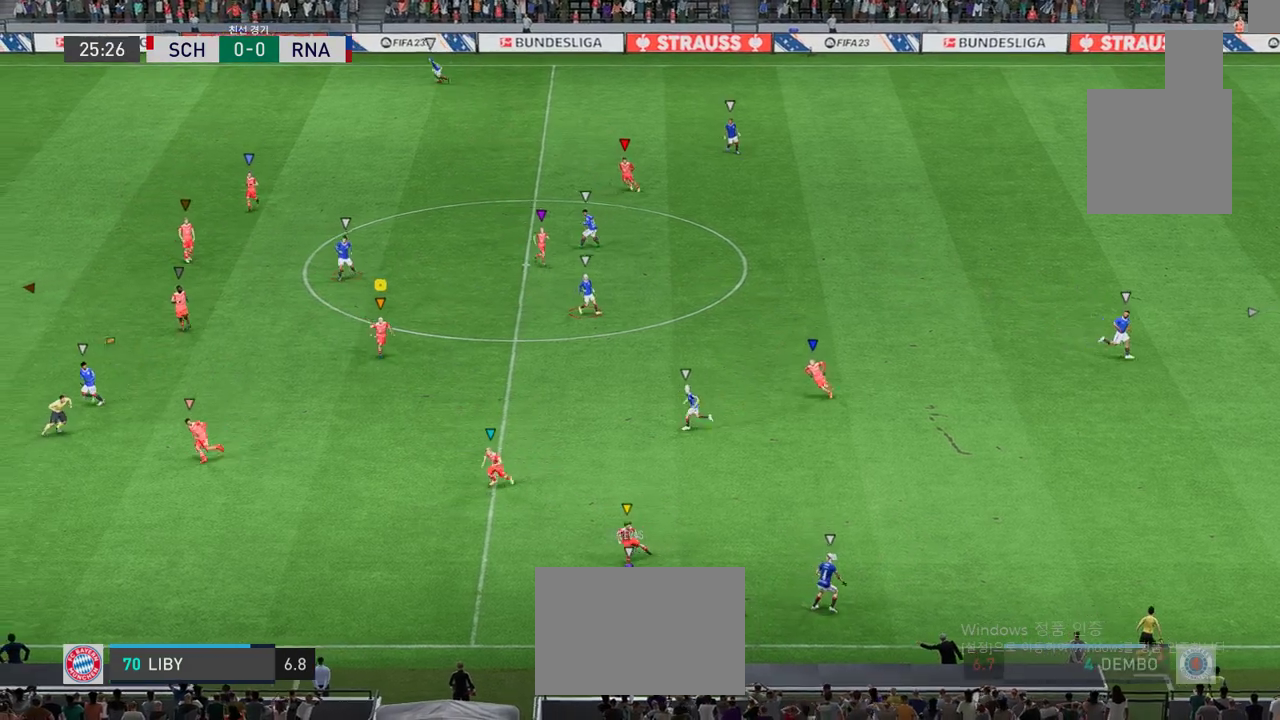
{"buttons": [], "left_stick": "right", "events": [[183, "left_stick", "down"], [317, "left_stick", "center"], [450, "left_stick", "right"]]}
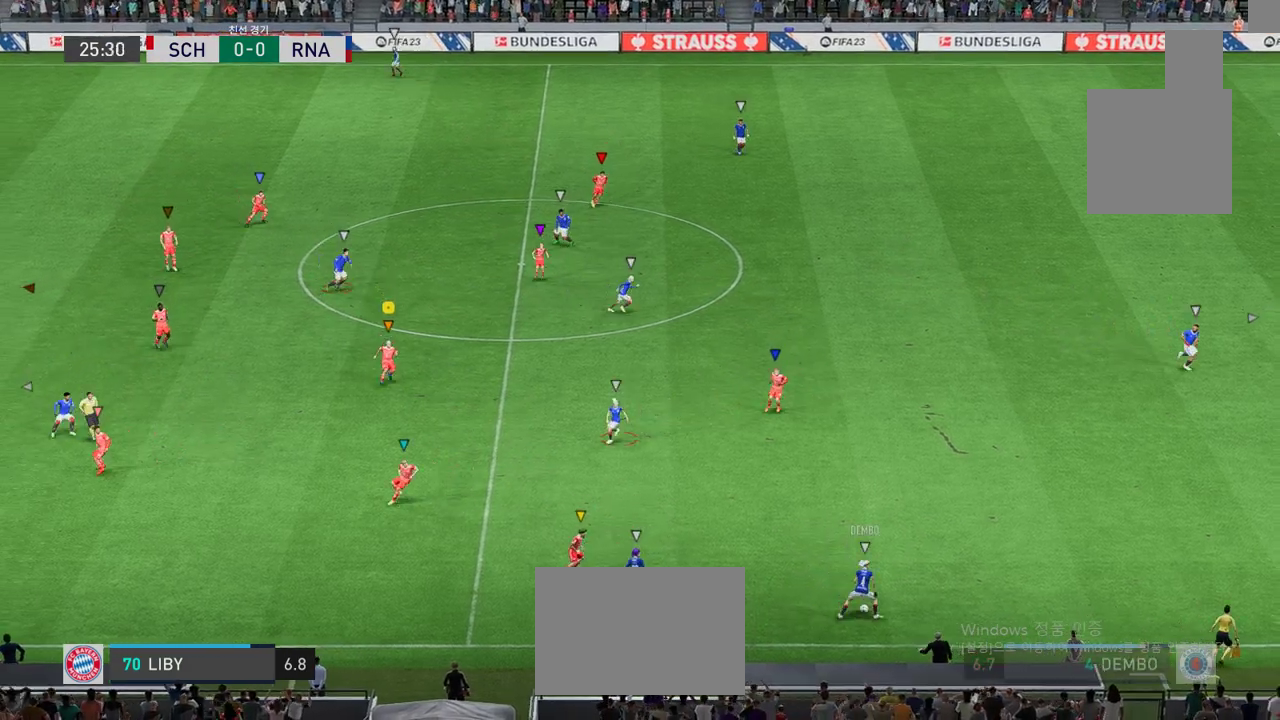
{"buttons": [], "left_stick": "center", "events": [[334, "left_stick", "center"]]}
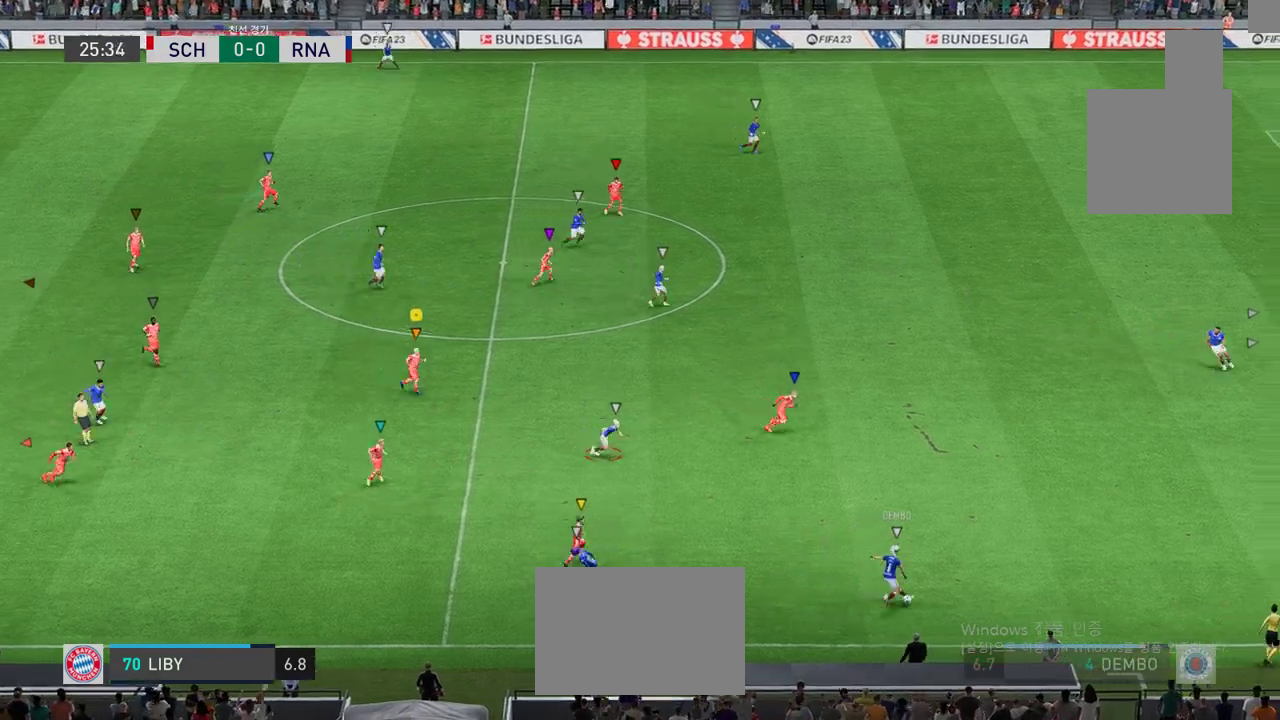
{"buttons": [], "left_stick": "up-right", "events": [[17, "left_stick", "up-right"]]}
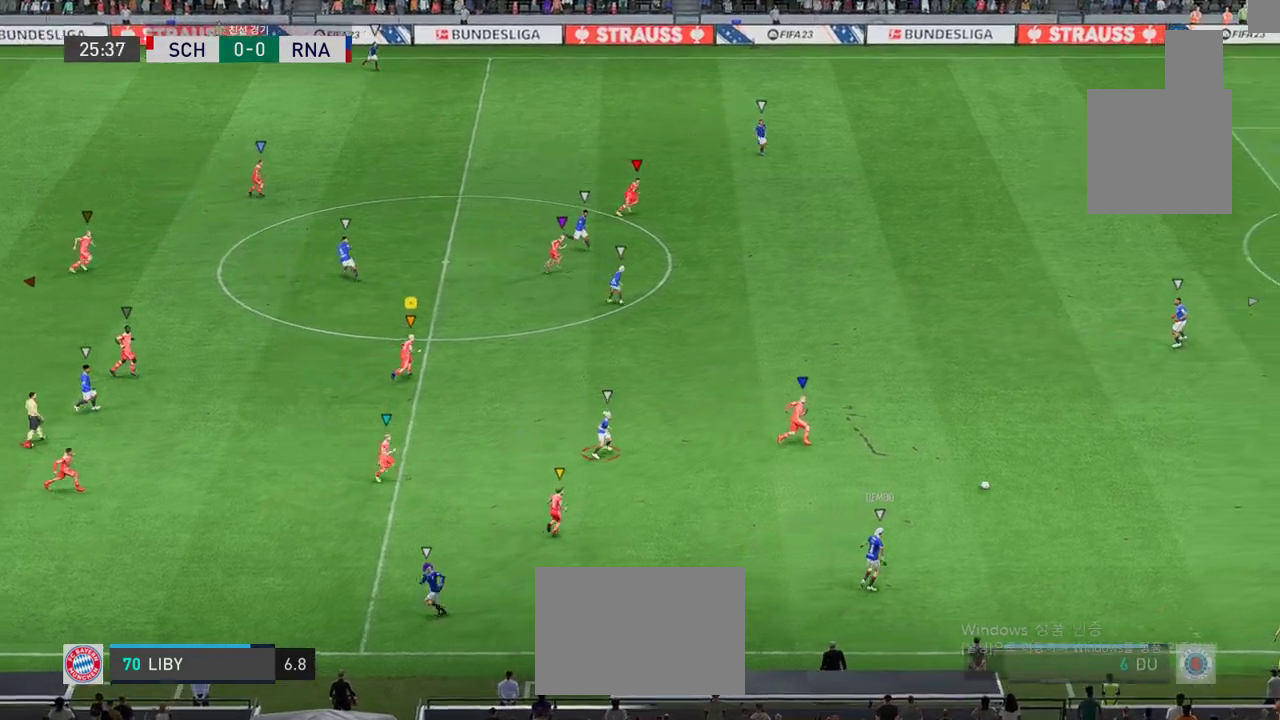
{"buttons": [], "left_stick": "up-right", "events": []}
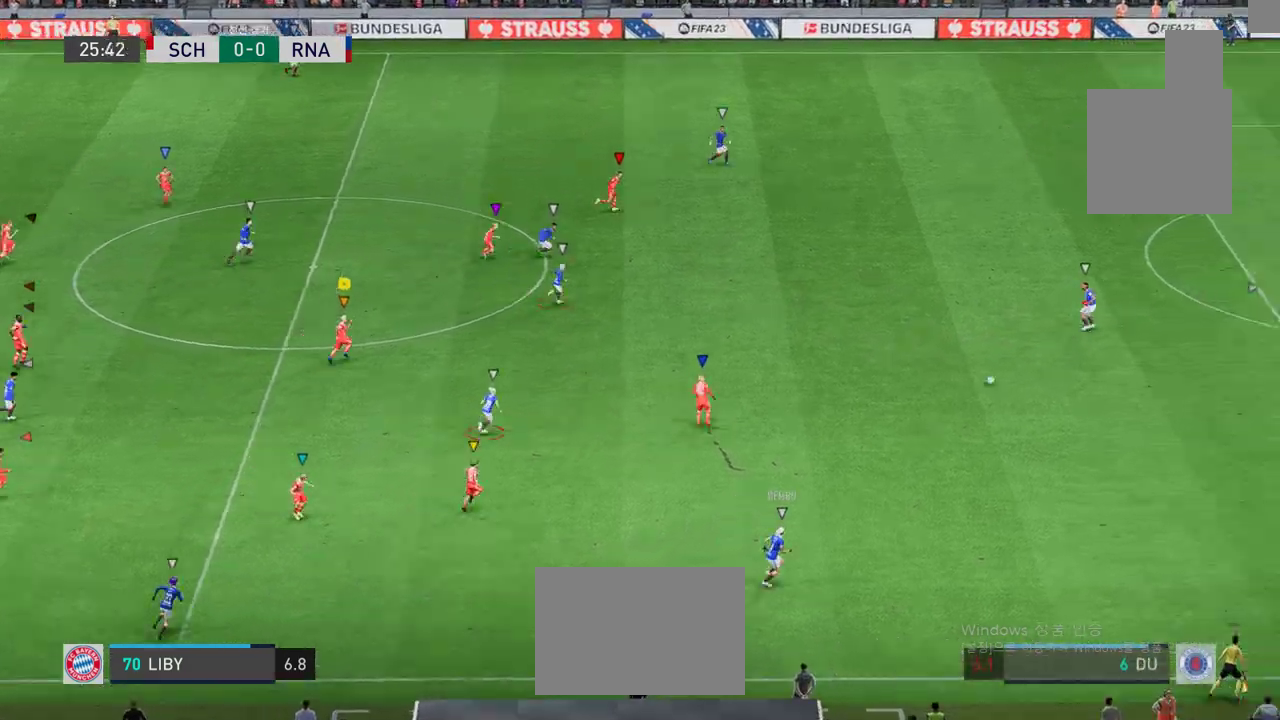
{"buttons": [], "left_stick": "up-right", "events": []}
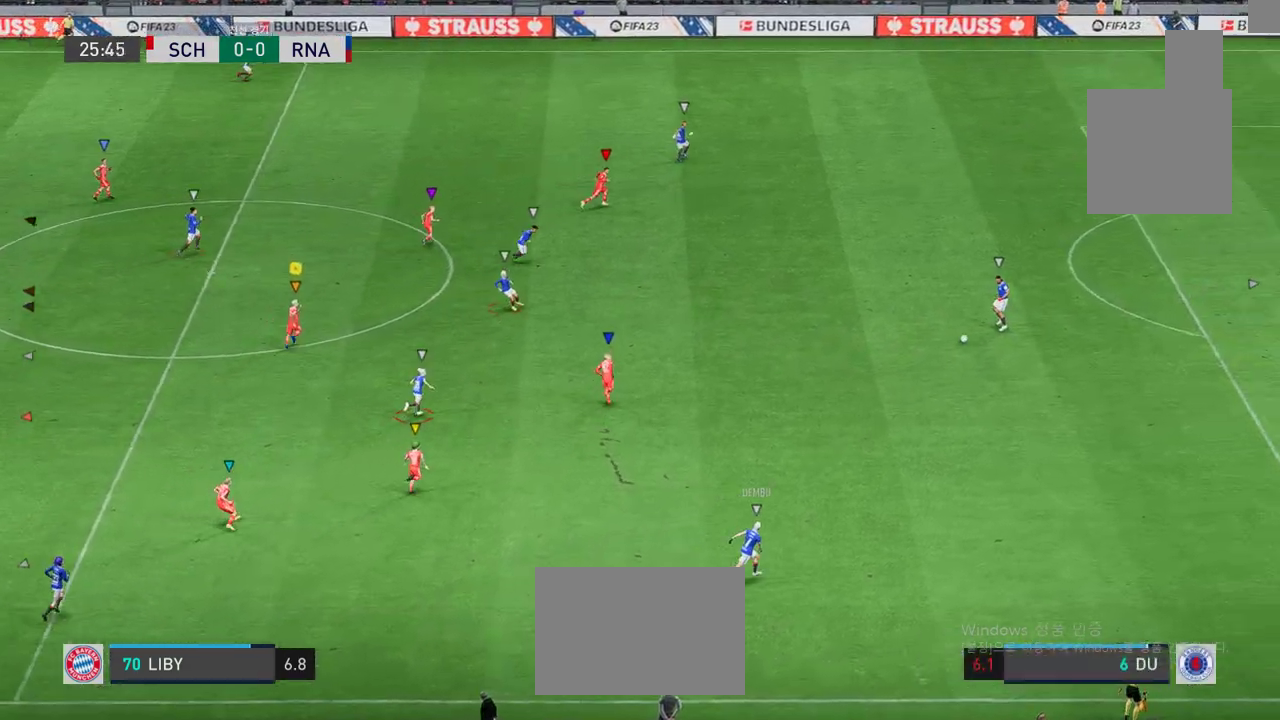
{"buttons": ["L2"], "left_stick": "up-right", "events": [[417, "L2", "down"]]}
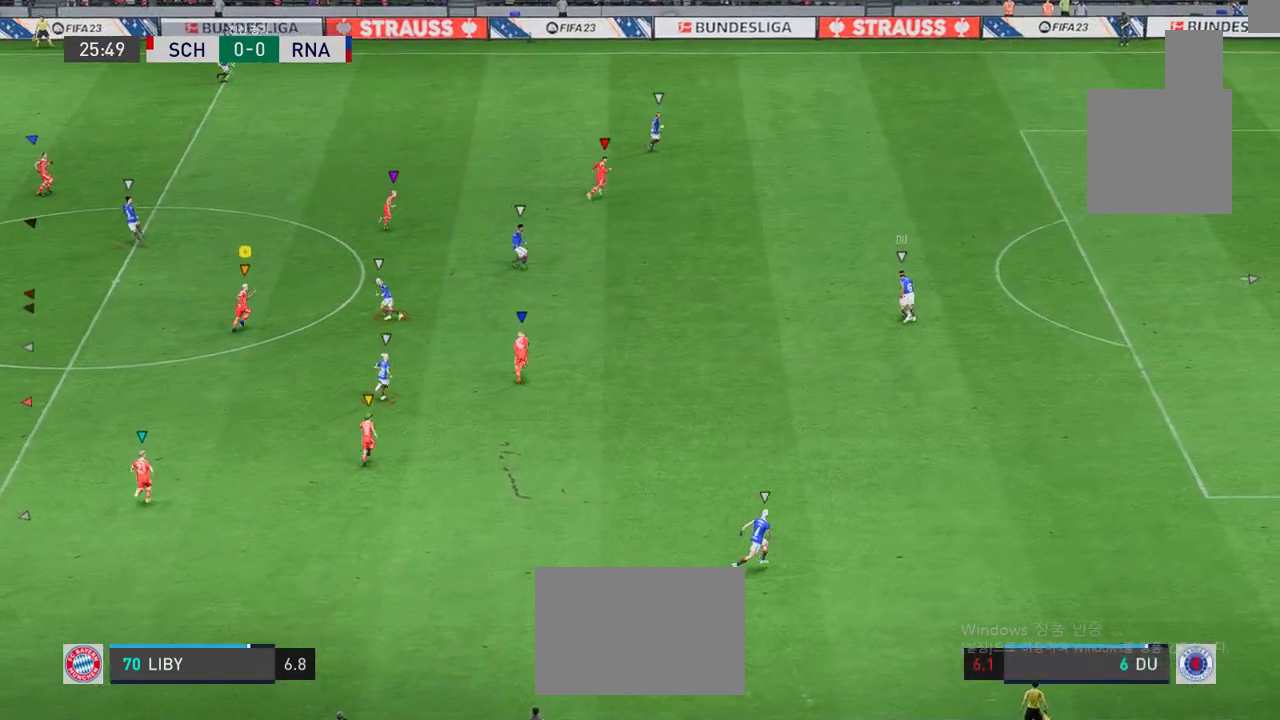
{"buttons": ["L2"], "left_stick": "up", "events": [[267, "L2", "up"], [383, "left_stick", "up"], [467, "L2", "down"]]}
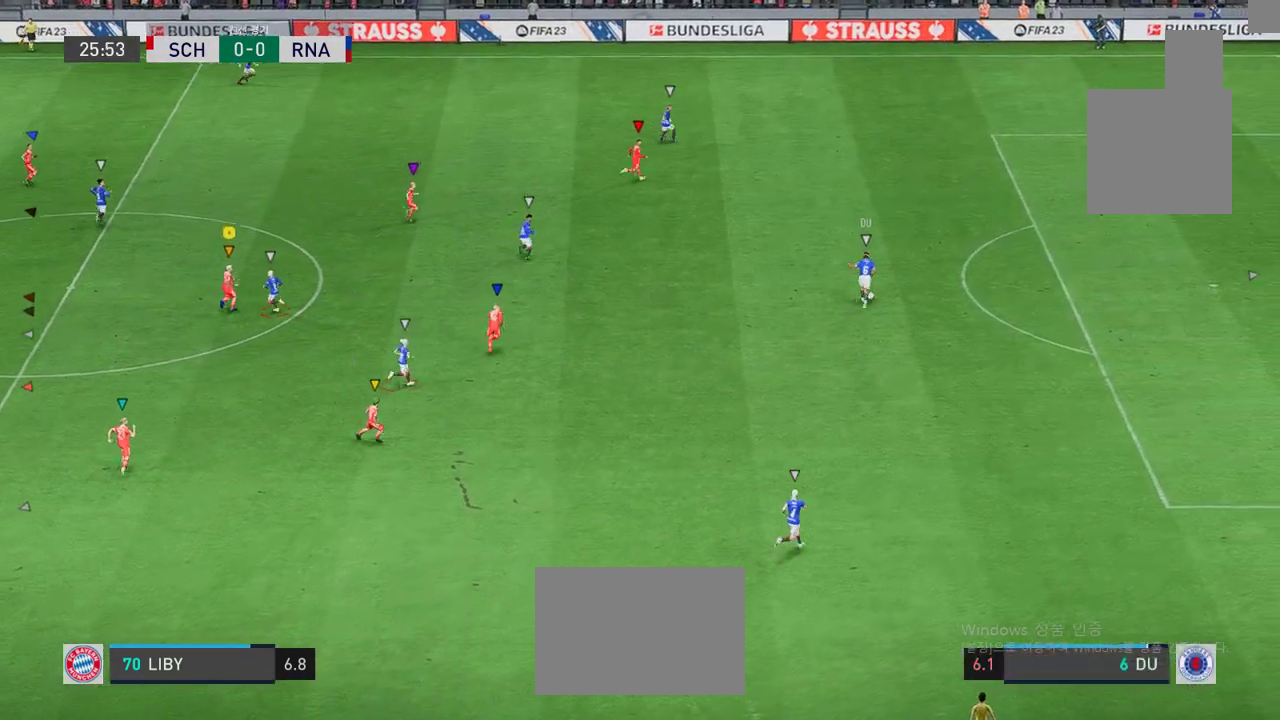
{"buttons": [], "left_stick": "up", "events": [[368, "L2", "up"]]}
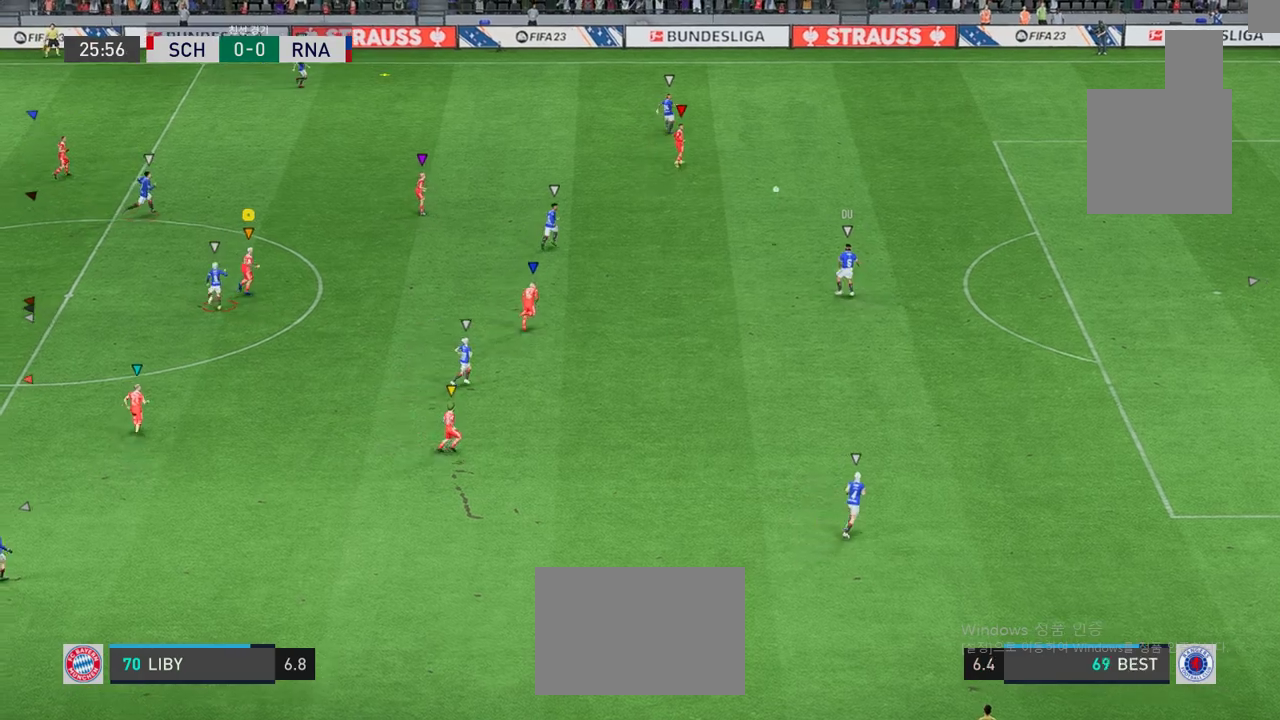
{"buttons": [], "left_stick": "up-left", "events": [[117, "L2", "down"], [250, "left_stick", "up-left"], [451, "L2", "up"]]}
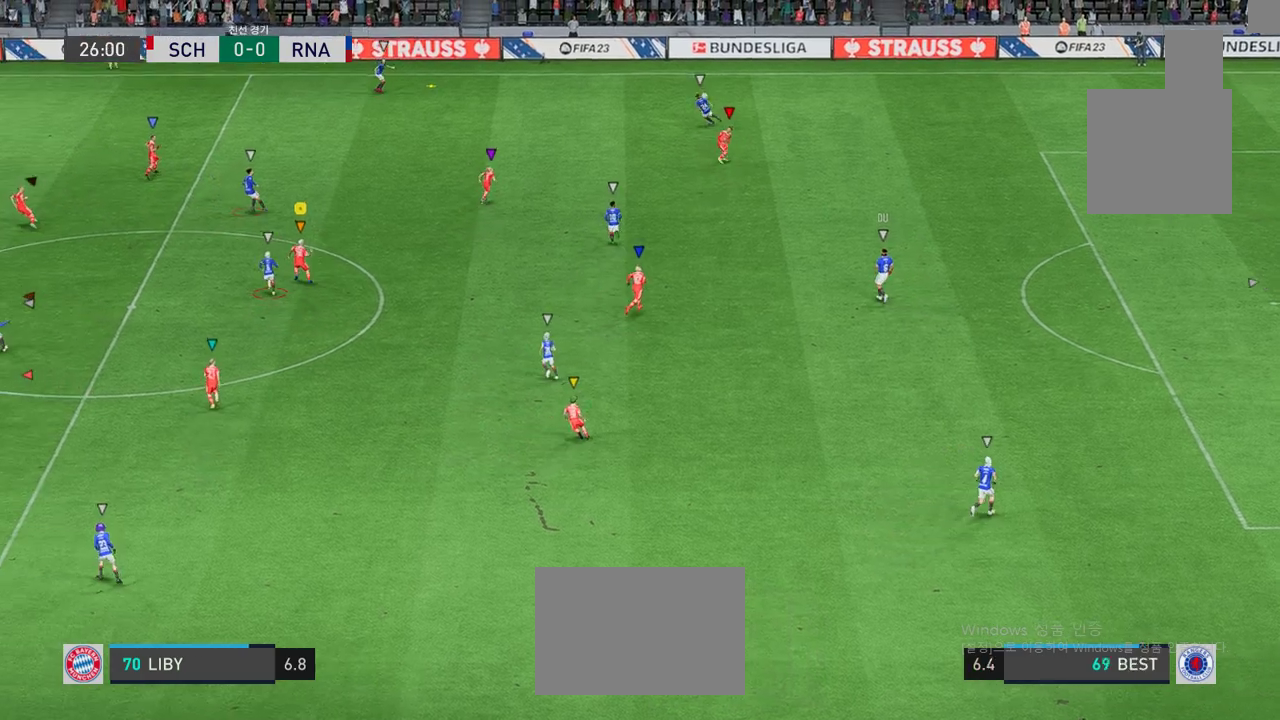
{"buttons": [], "left_stick": "up-left", "events": []}
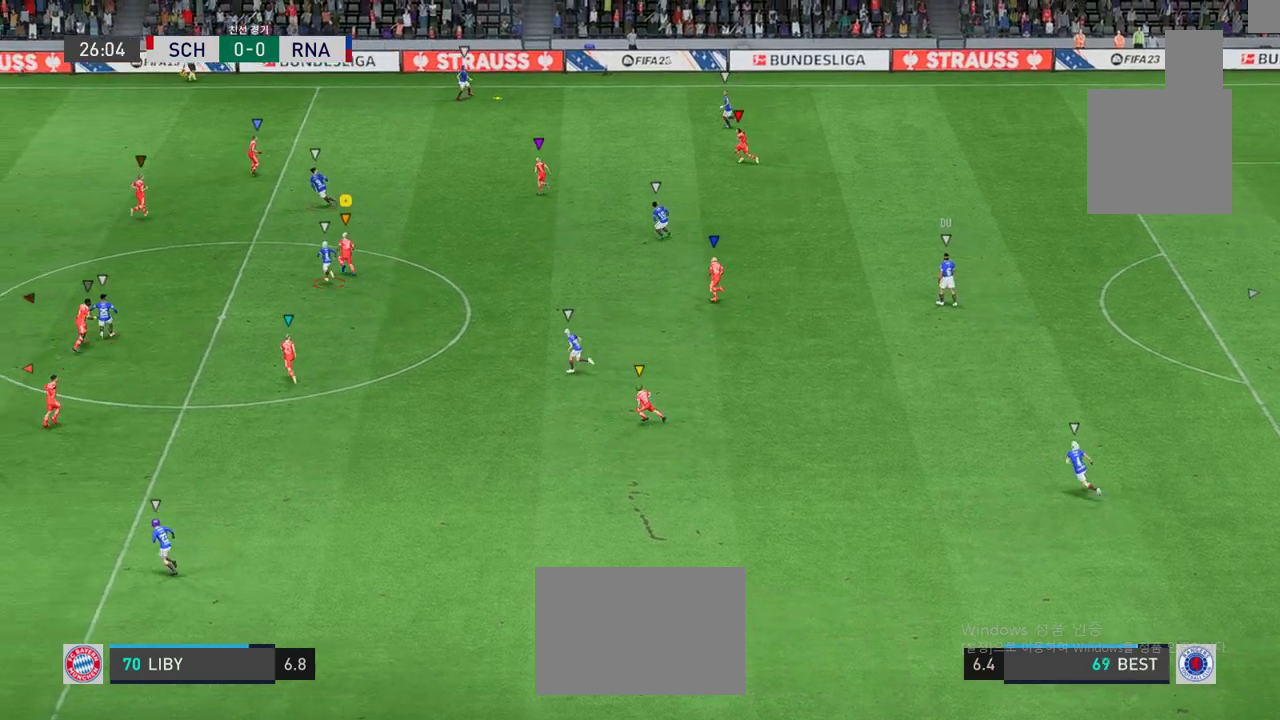
{"buttons": [], "left_stick": "up-left", "events": []}
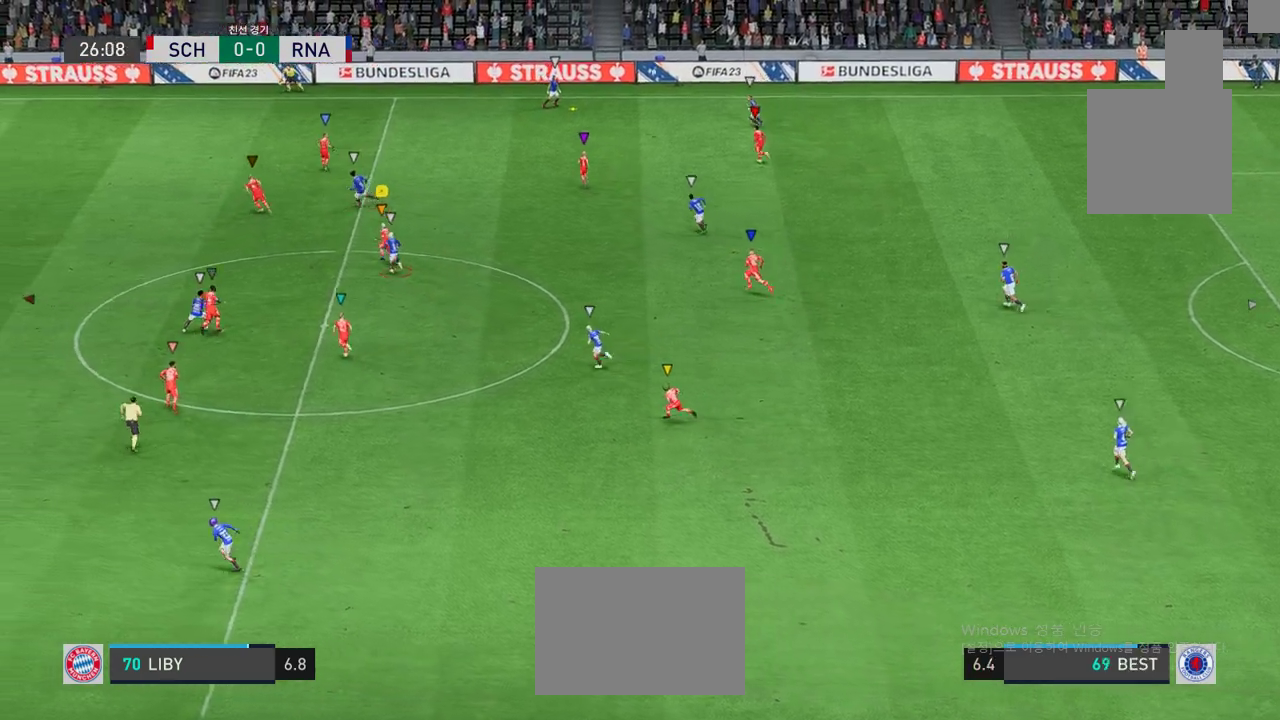
{"buttons": [], "left_stick": "center", "events": [[334, "left_stick", "center"]]}
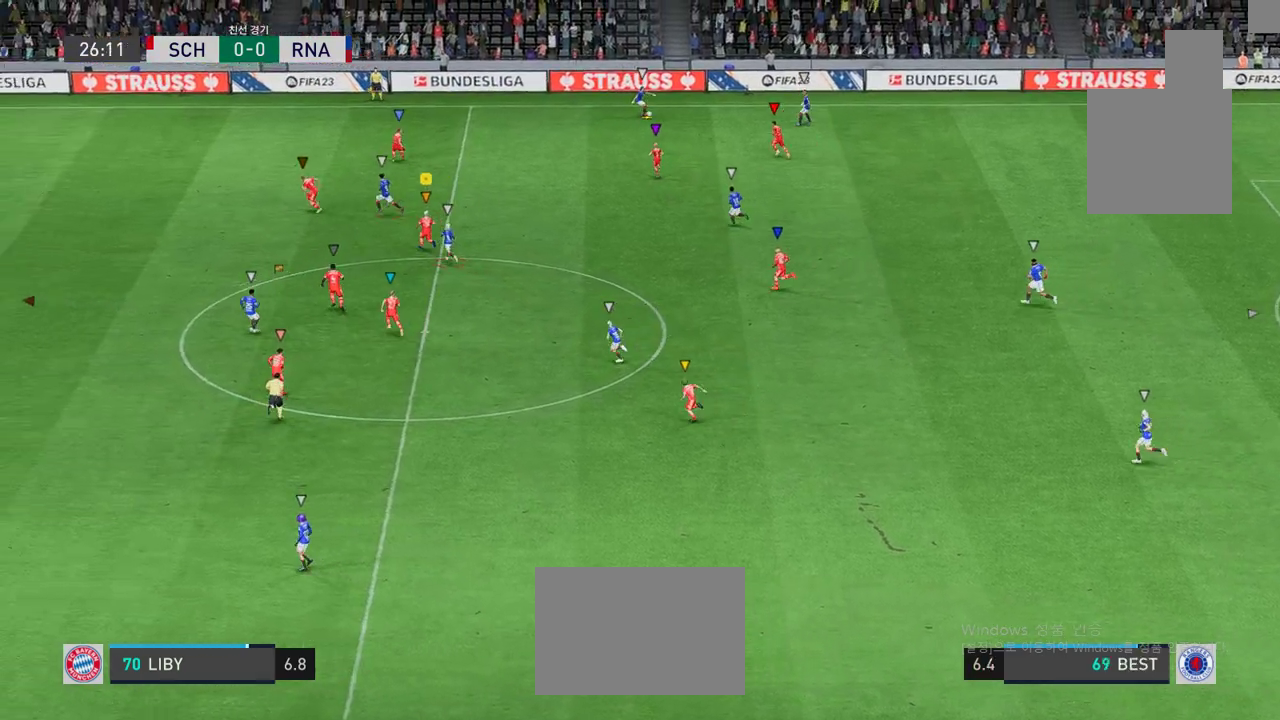
{"buttons": ["L2"], "left_stick": "up-left", "events": [[34, "left_stick", "left"], [200, "left_stick", "up-left"], [301, "L2", "down"], [351, "left_stick", "up"], [484, "left_stick", "up-left"]]}
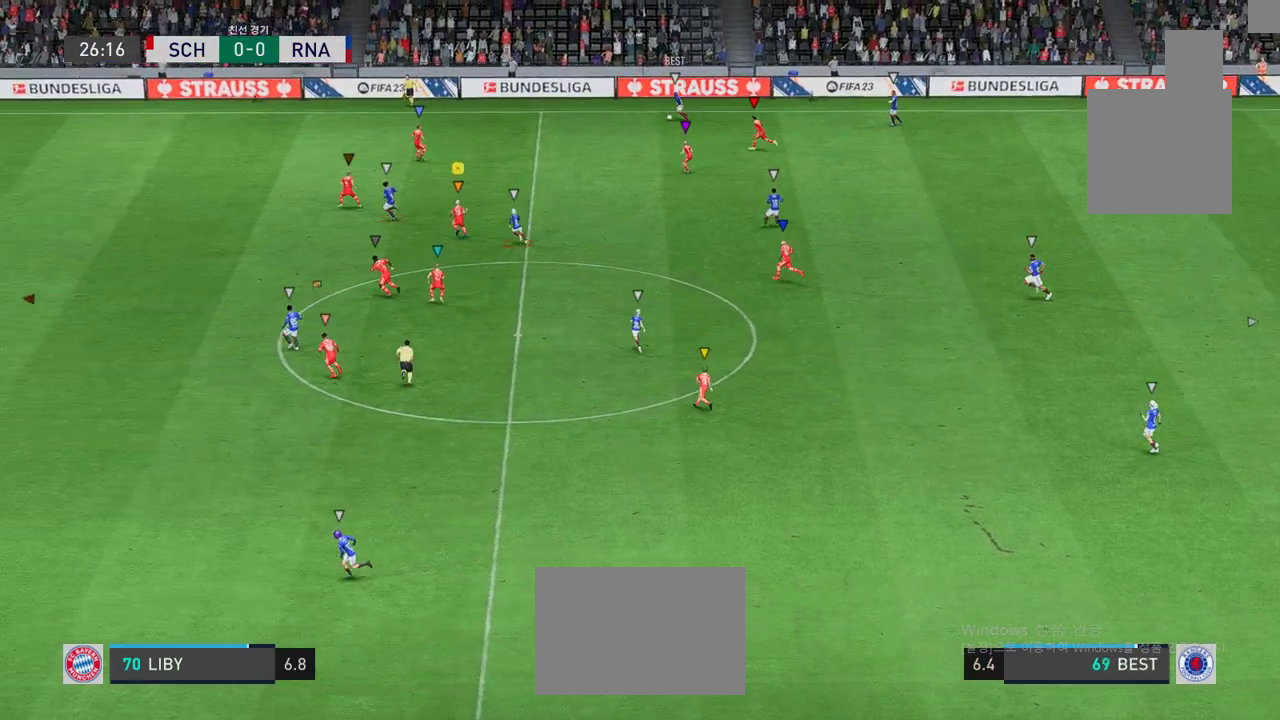
{"buttons": ["L2"], "left_stick": "up-left", "events": [[167, "left_stick", "up-right"], [350, "left_stick", "up-left"]]}
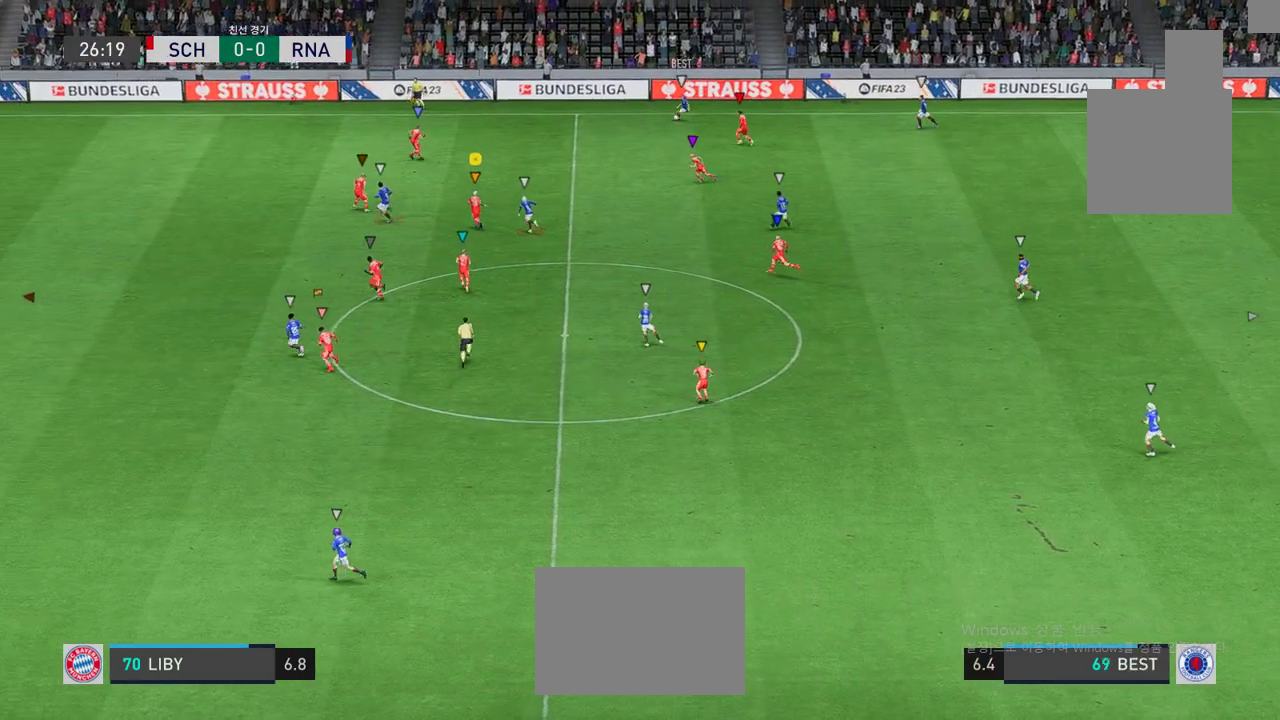
{"buttons": ["L2"], "left_stick": "center", "events": [[484, "left_stick", "center"]]}
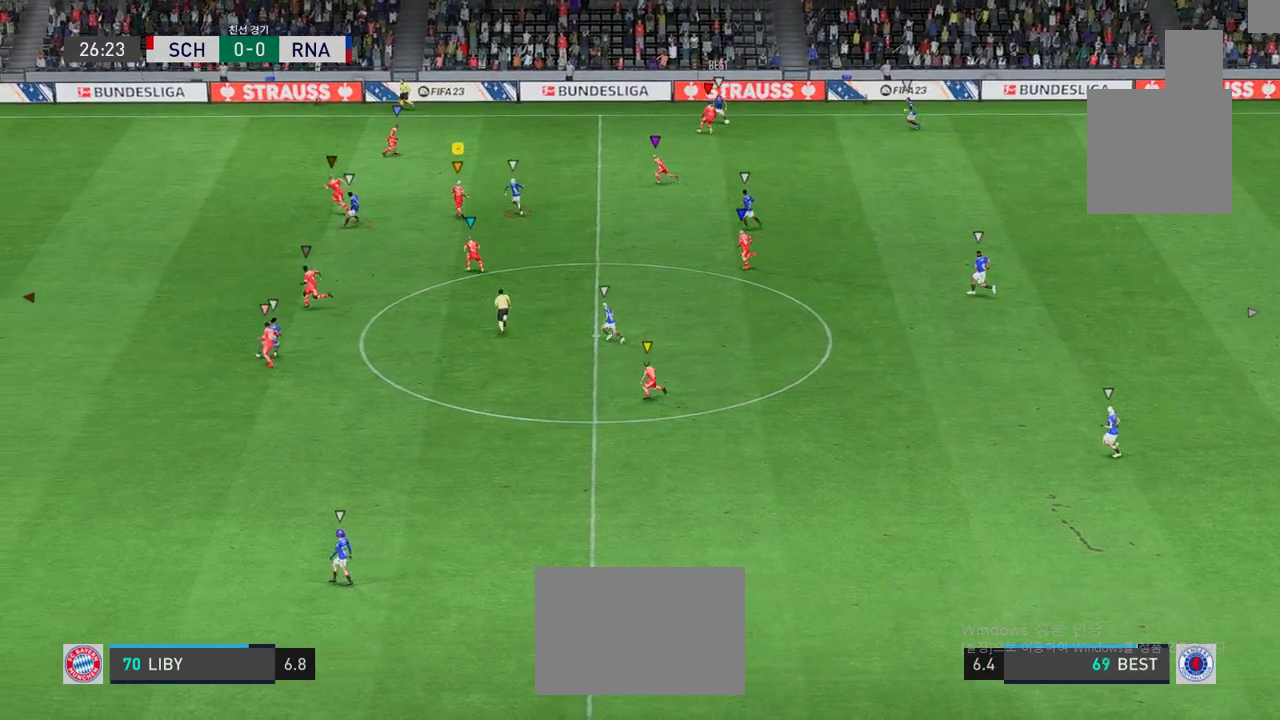
{"buttons": ["L2"], "left_stick": "down-right", "events": [[167, "left_stick", "down"], [384, "left_stick", "down-right"]]}
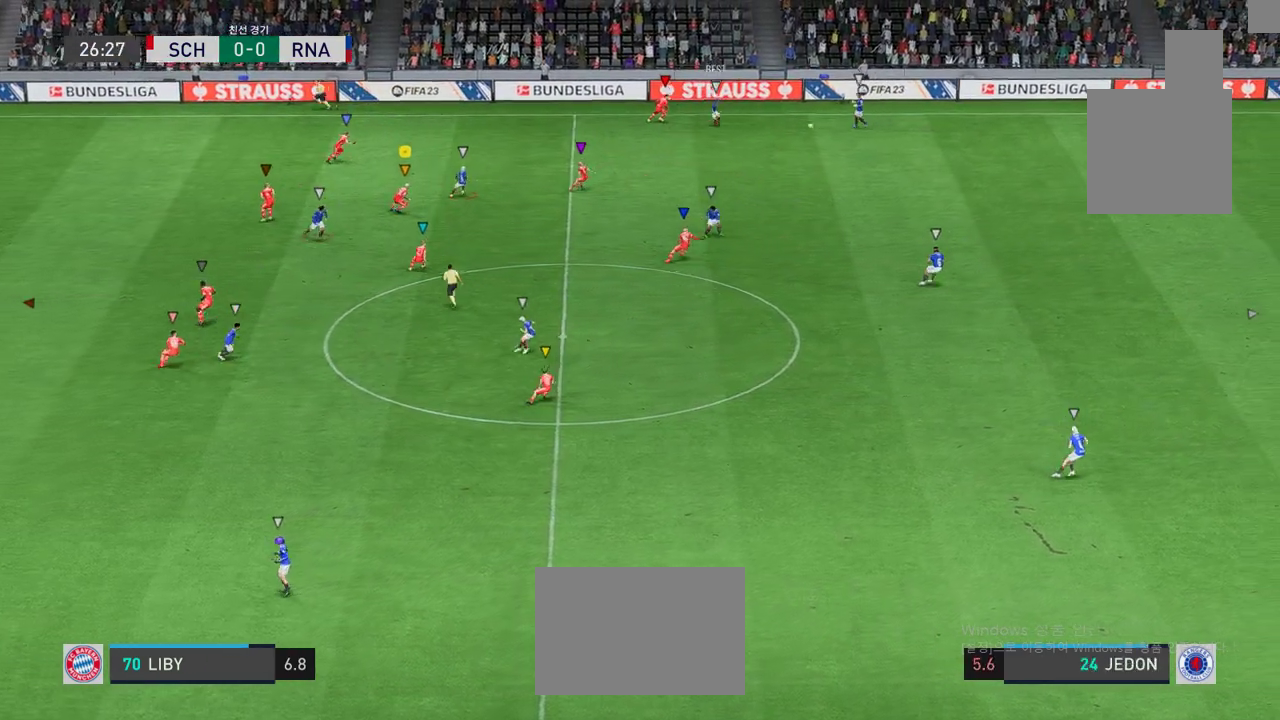
{"buttons": [], "left_stick": "down-right", "events": [[317, "L2", "up"]]}
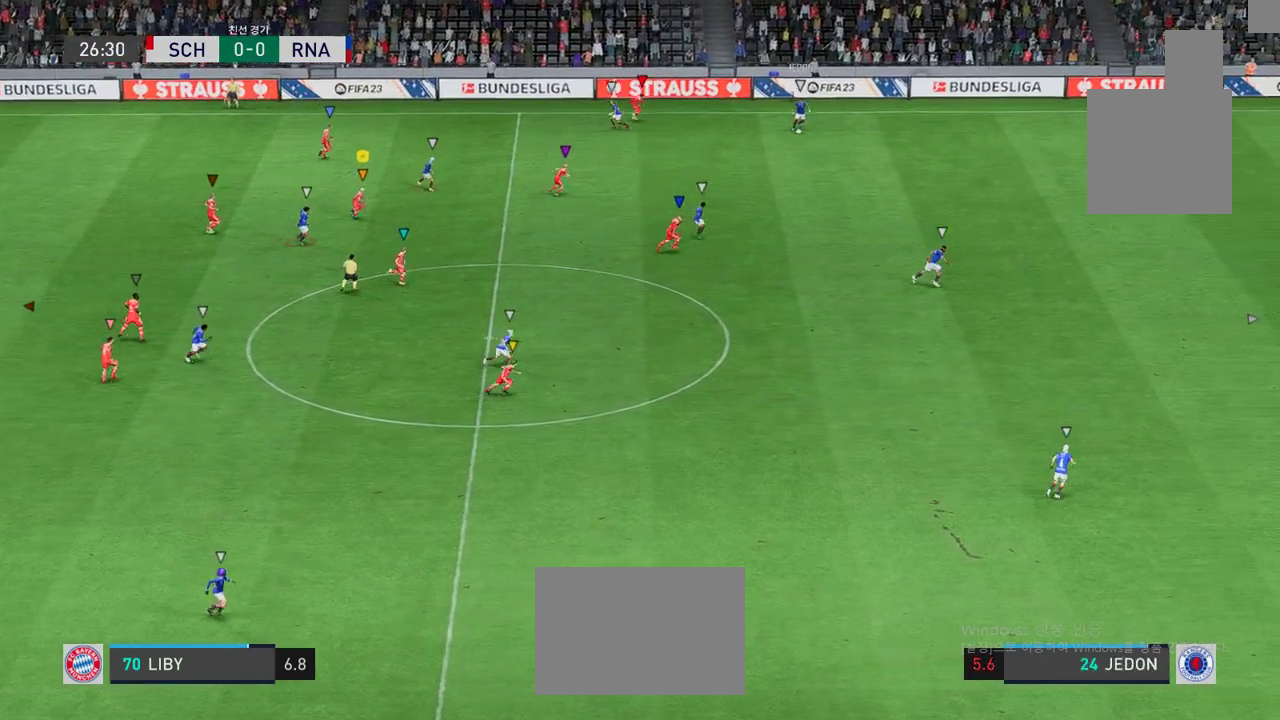
{"buttons": ["L2"], "left_stick": "up-right", "events": [[367, "left_stick", "up-right"], [467, "L2", "down"]]}
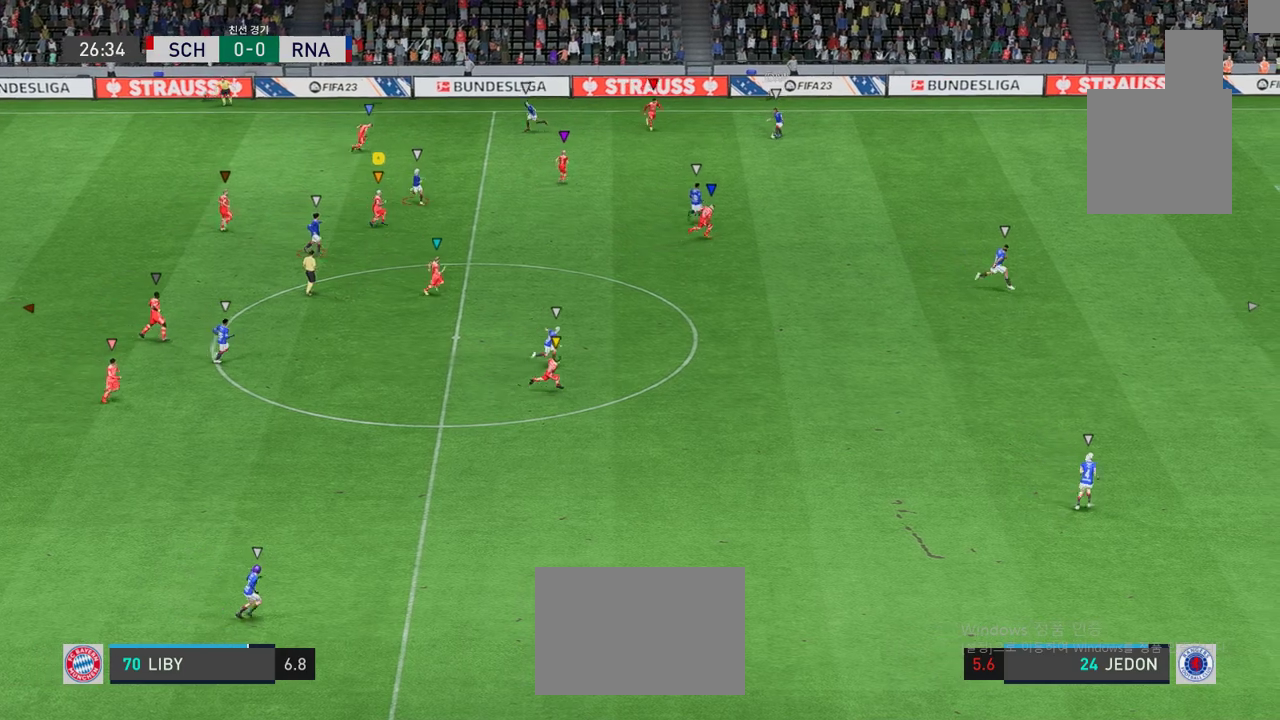
{"buttons": ["L2"], "left_stick": "down-right", "events": [[317, "left_stick", "down-right"]]}
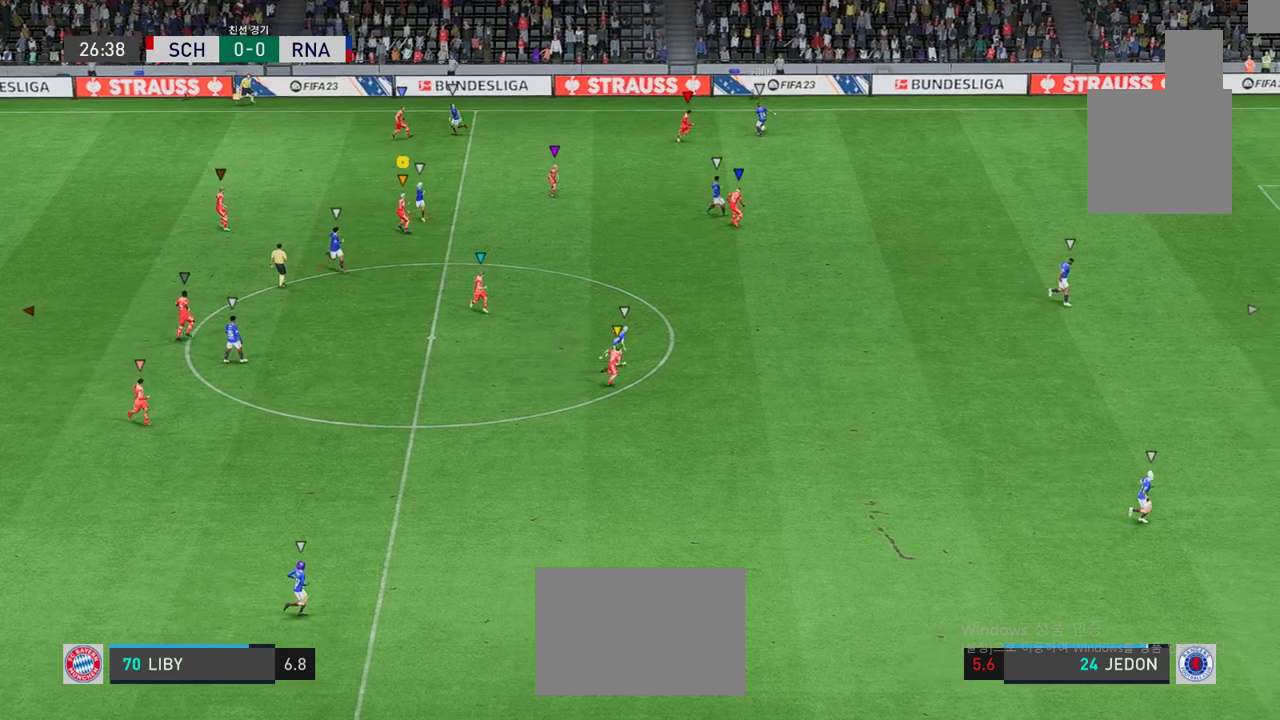
{"buttons": ["L2"], "left_stick": "up", "events": [[83, "L2", "up"], [150, "L2", "down"], [150, "left_stick", "up-left"], [217, "left_stick", "up"]]}
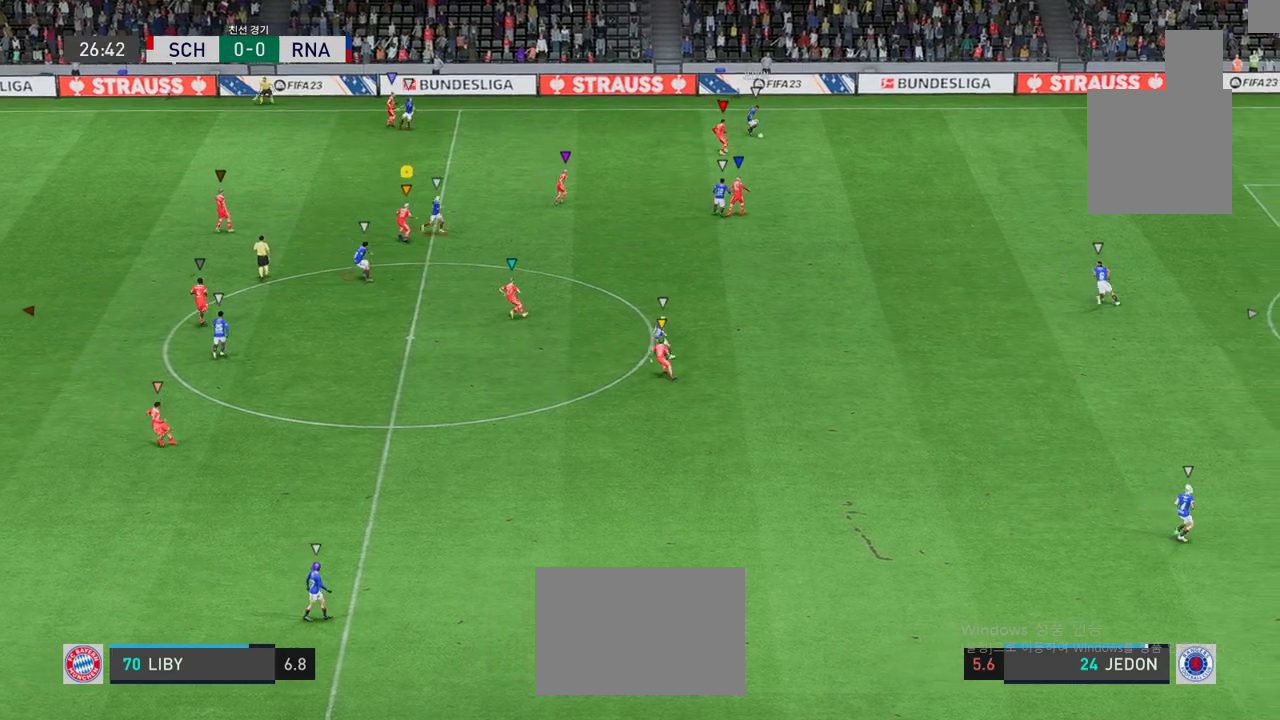
{"buttons": ["L2"], "left_stick": "up-right", "events": [[151, "left_stick", "up-left"], [384, "left_stick", "up-right"]]}
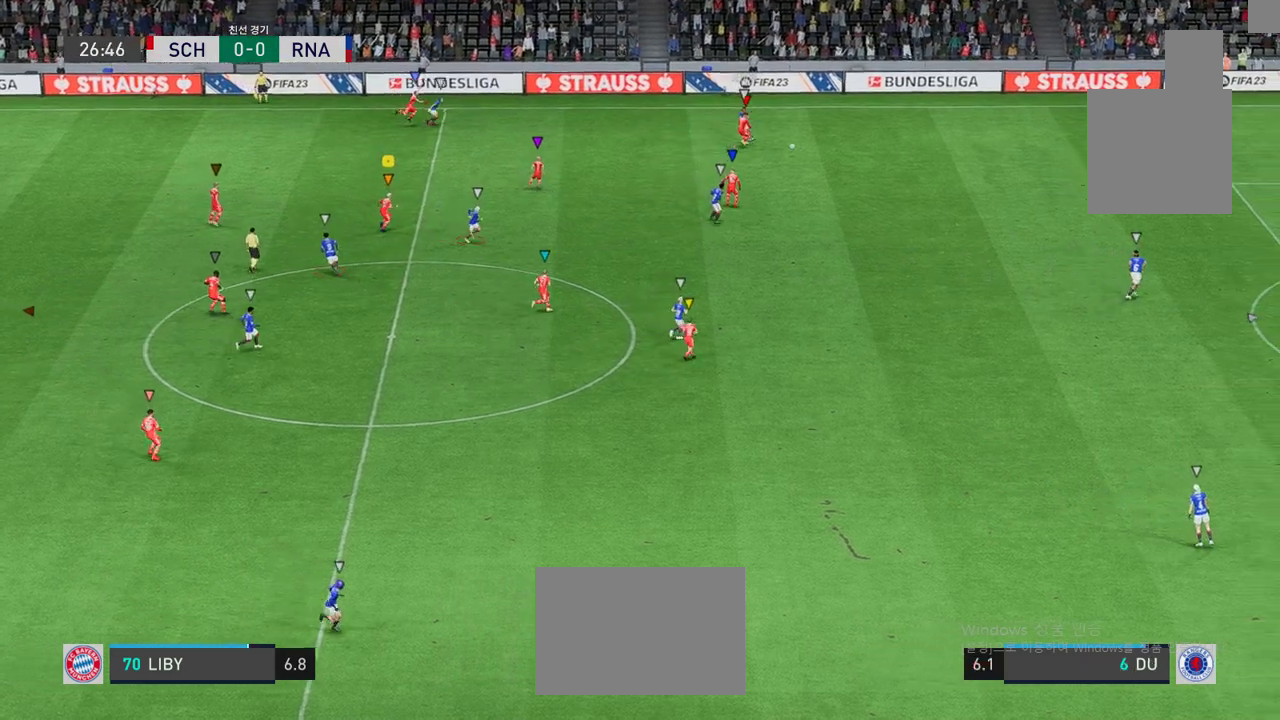
{"buttons": [], "left_stick": "right", "events": [[84, "left_stick", "right"], [484, "L2", "up"]]}
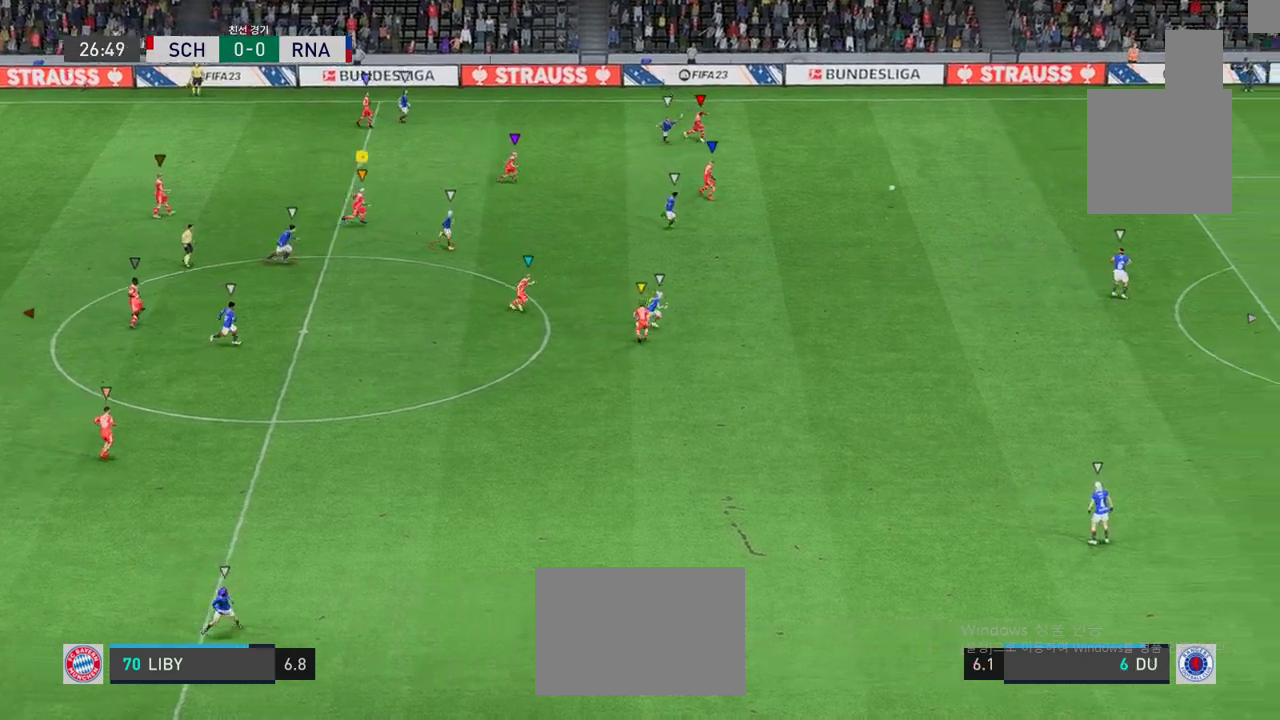
{"buttons": [], "left_stick": "down-right", "events": [[217, "left_stick", "down-right"]]}
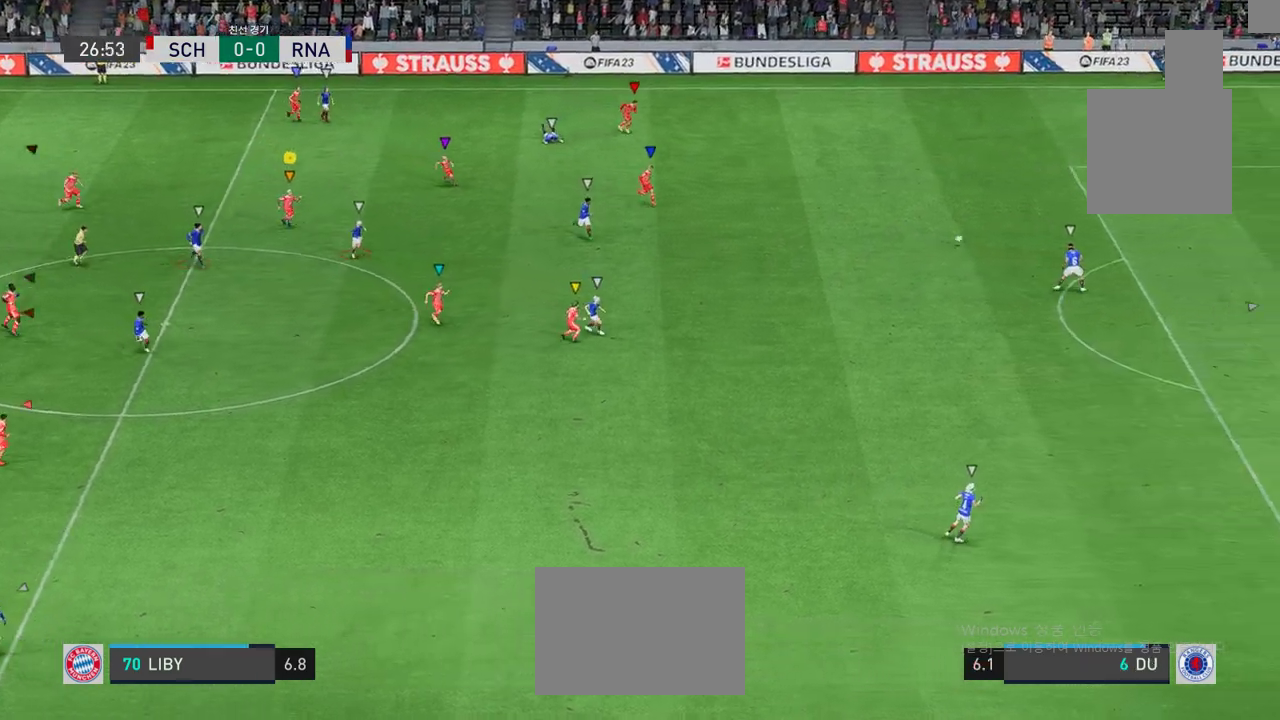
{"buttons": [], "left_stick": "down", "events": [[484, "left_stick", "down"]]}
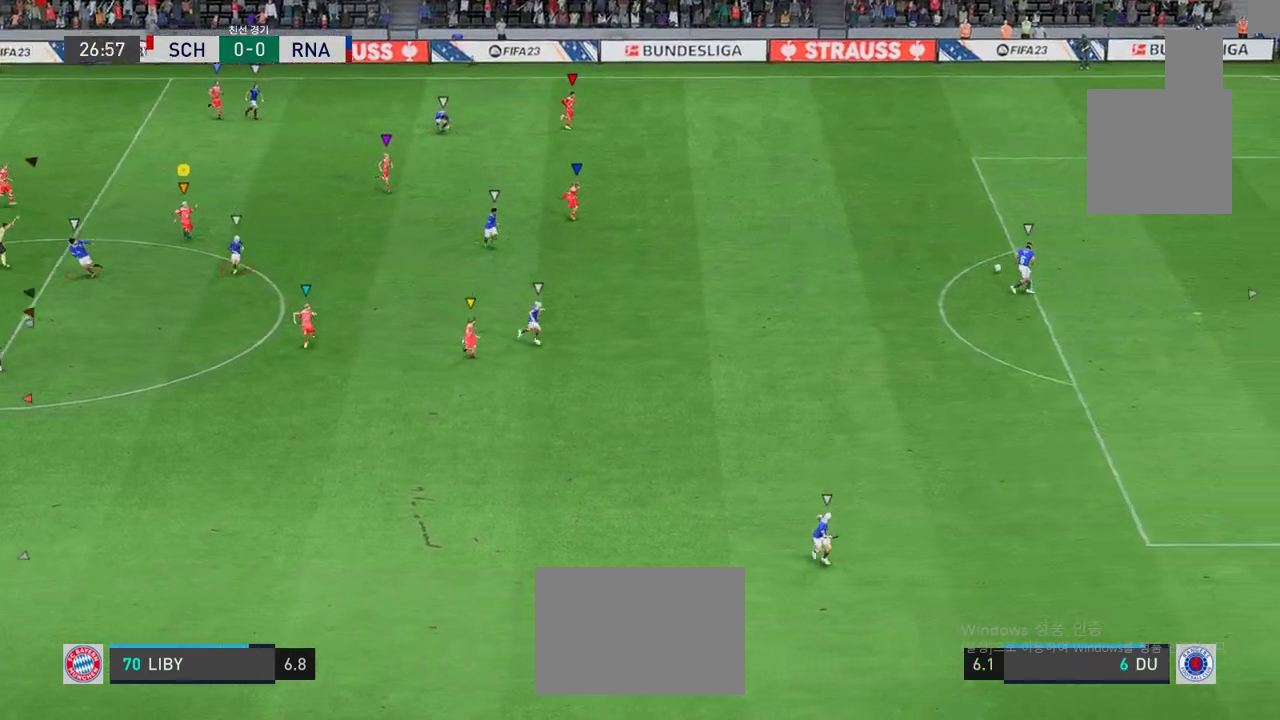
{"buttons": [], "left_stick": "down-right", "events": [[400, "left_stick", "down-right"]]}
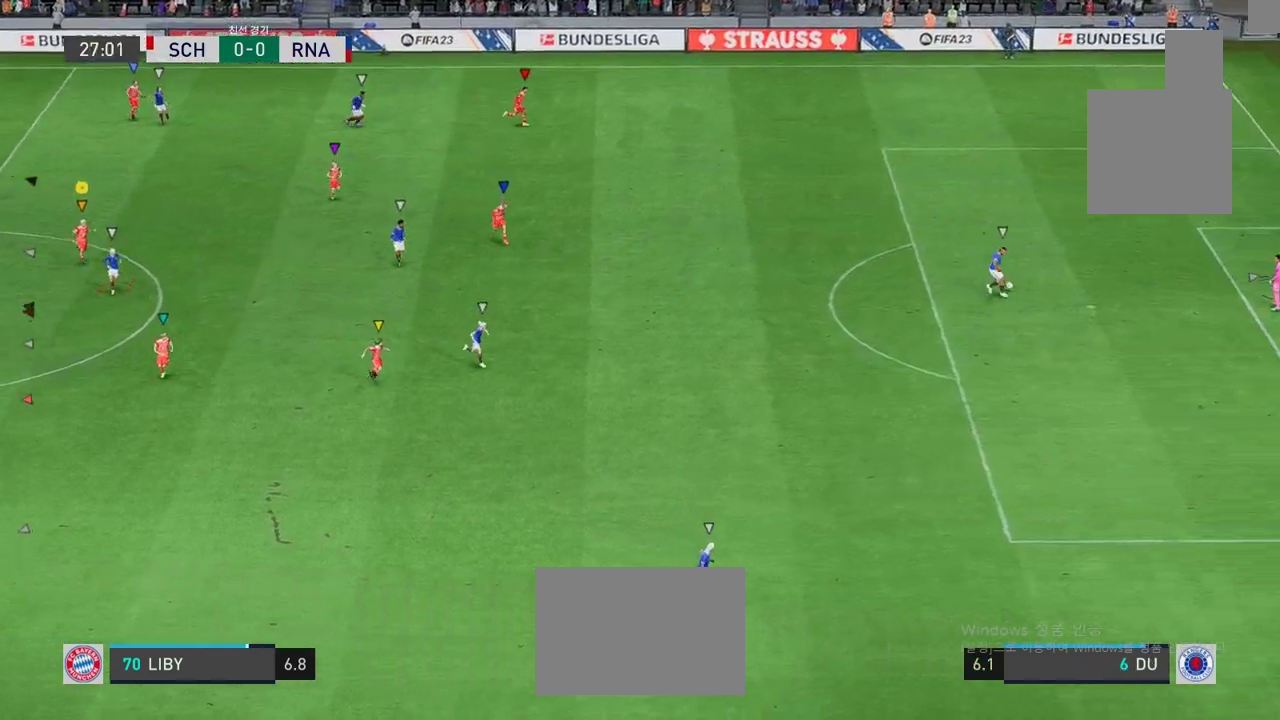
{"buttons": [], "left_stick": "down-right", "events": []}